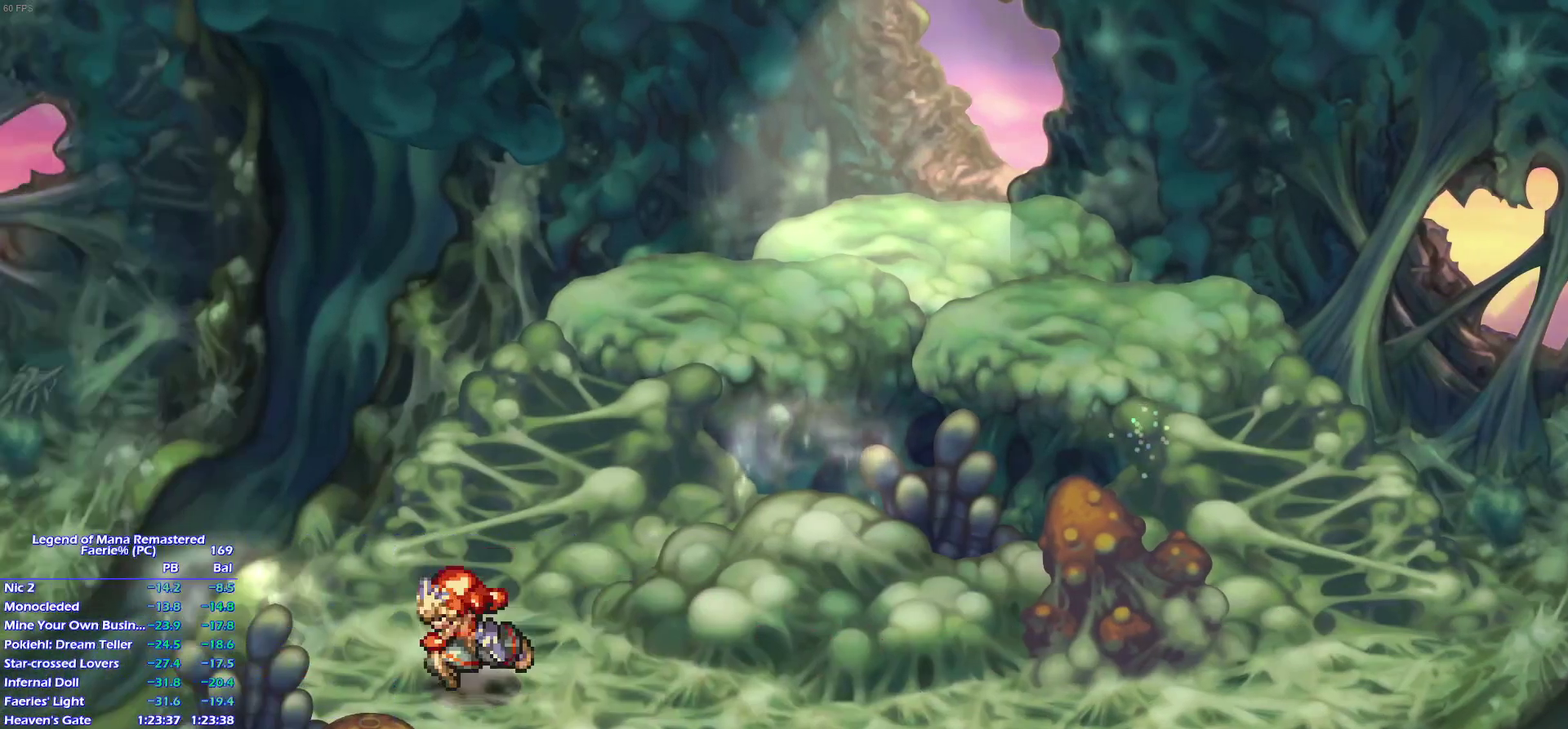
Gameplay with a controller (PlayStation layout); each line is a JSON object with the inputs held at the frame after it. "events" lists button and stick changes between this image and that frame as [ms after this image, input, new state], when the widget could be followed in between. This overlay highlights the sticks when they move; stick clicks (L3 R3) are not distinguishable. Not read: L3 R3.
{"buttons": [], "left_stick": "up-left", "right_stick": "center"}
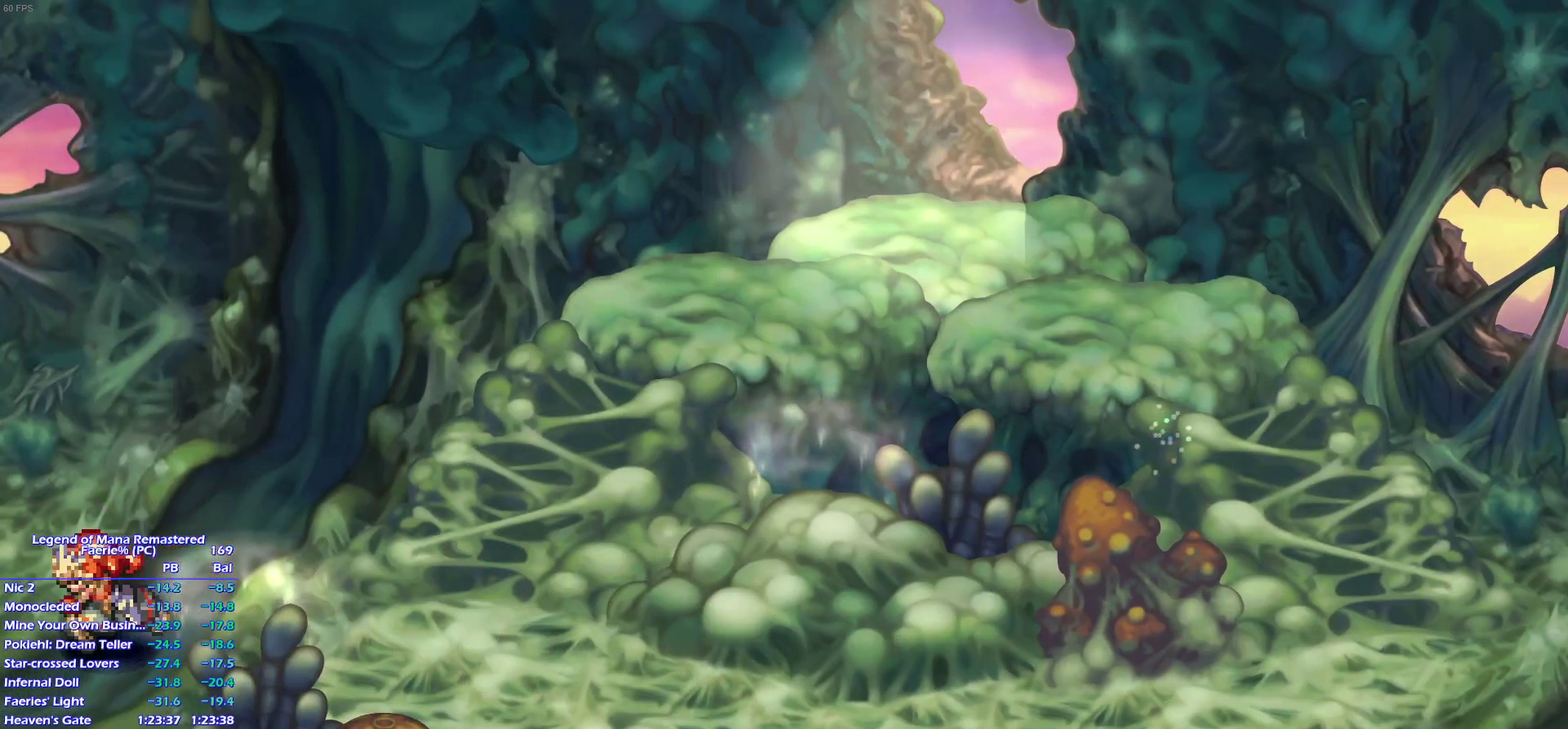
{"buttons": [], "left_stick": "center", "right_stick": "center"}
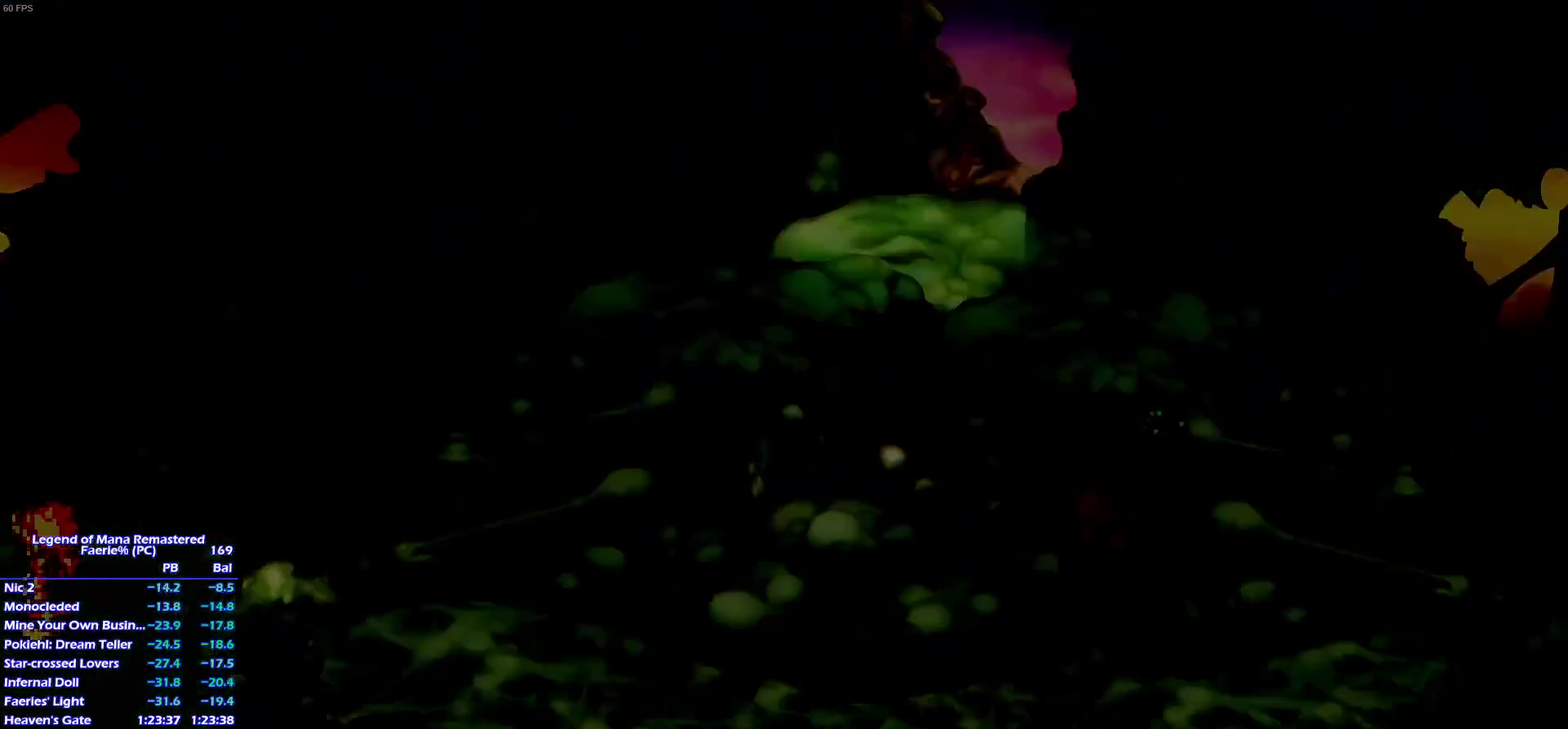
{"buttons": [], "left_stick": "up-left", "right_stick": "center", "events": [[283, "left_stick", "up"], [417, "left_stick", "down-left"], [500, "left_stick", "up-left"]]}
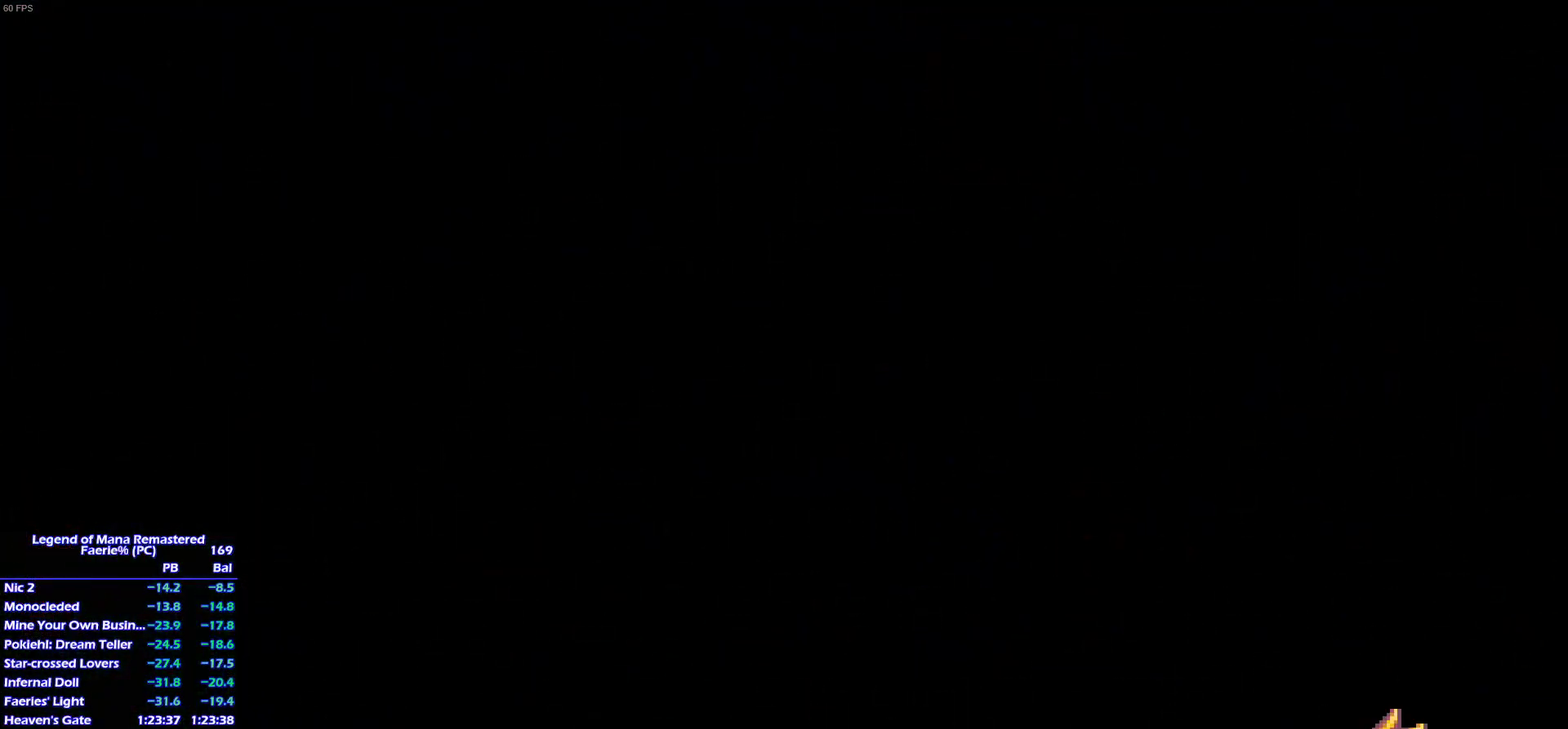
{"buttons": [], "left_stick": "left", "right_stick": "center"}
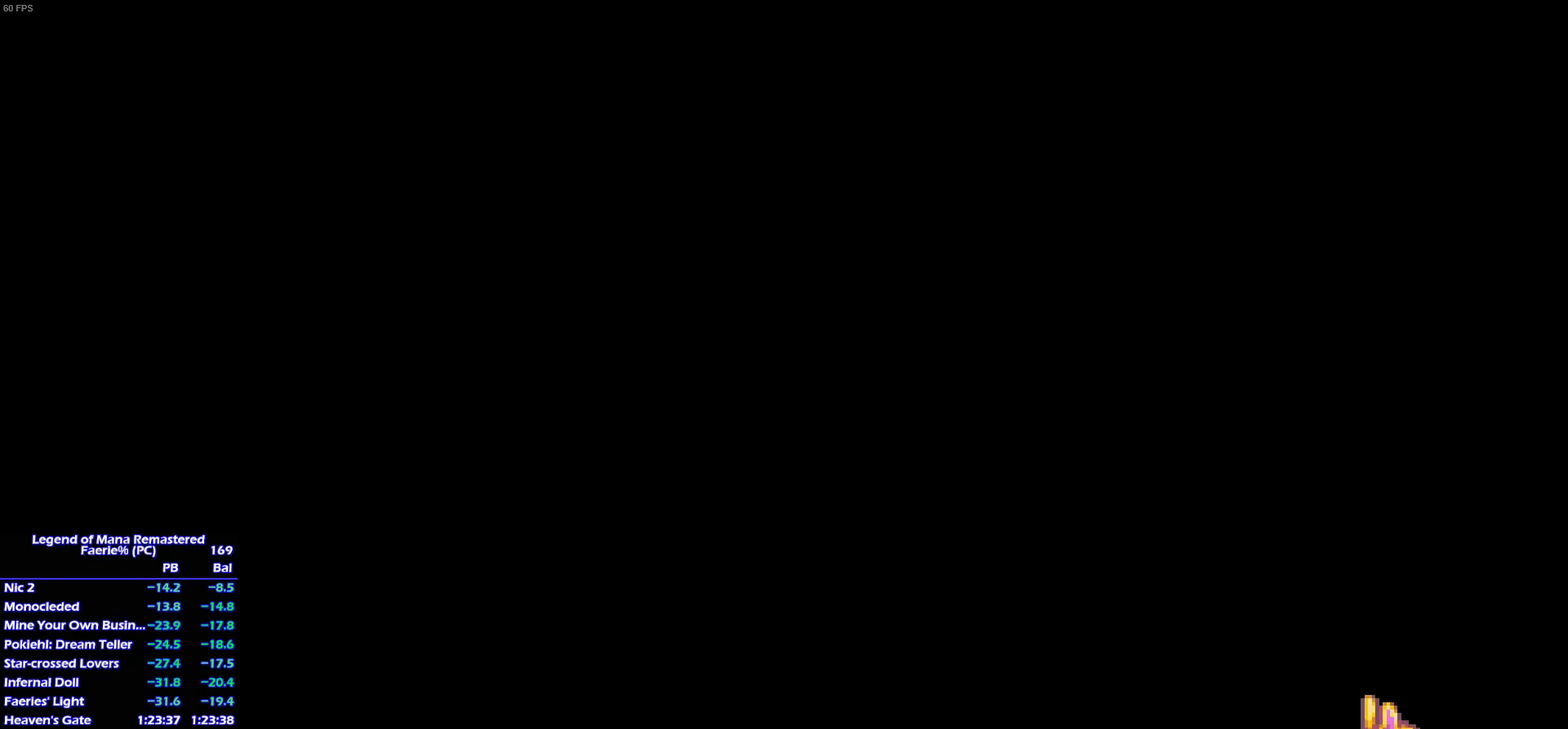
{"buttons": [], "left_stick": "down-left", "right_stick": "center"}
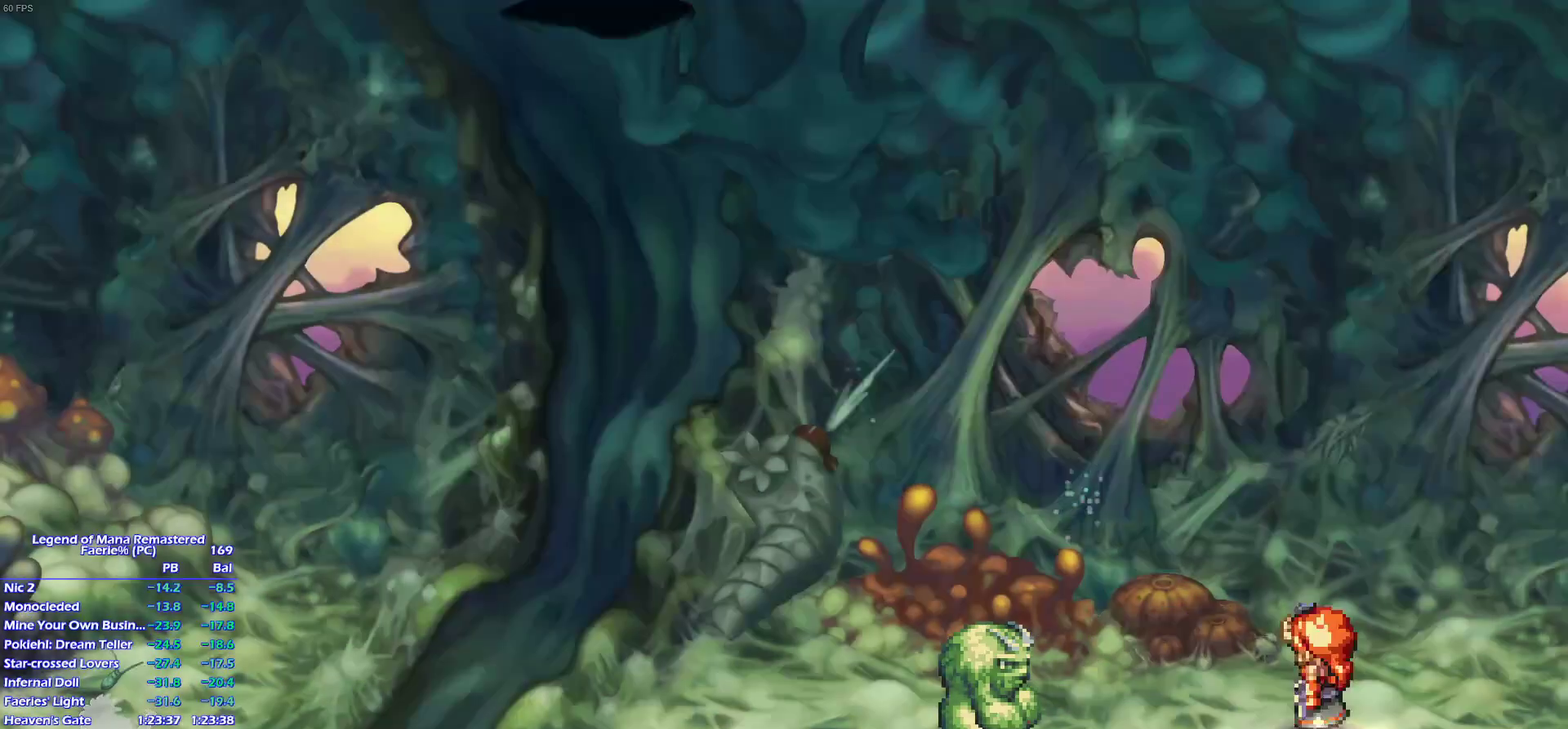
{"buttons": [], "left_stick": "center", "right_stick": "center", "events": [[33, "left_stick", "up-left"], [117, "left_stick", "down-left"], [200, "left_stick", "up-left"], [267, "left_stick", "down-left"], [367, "left_stick", "left"], [467, "left_stick", "center"]]}
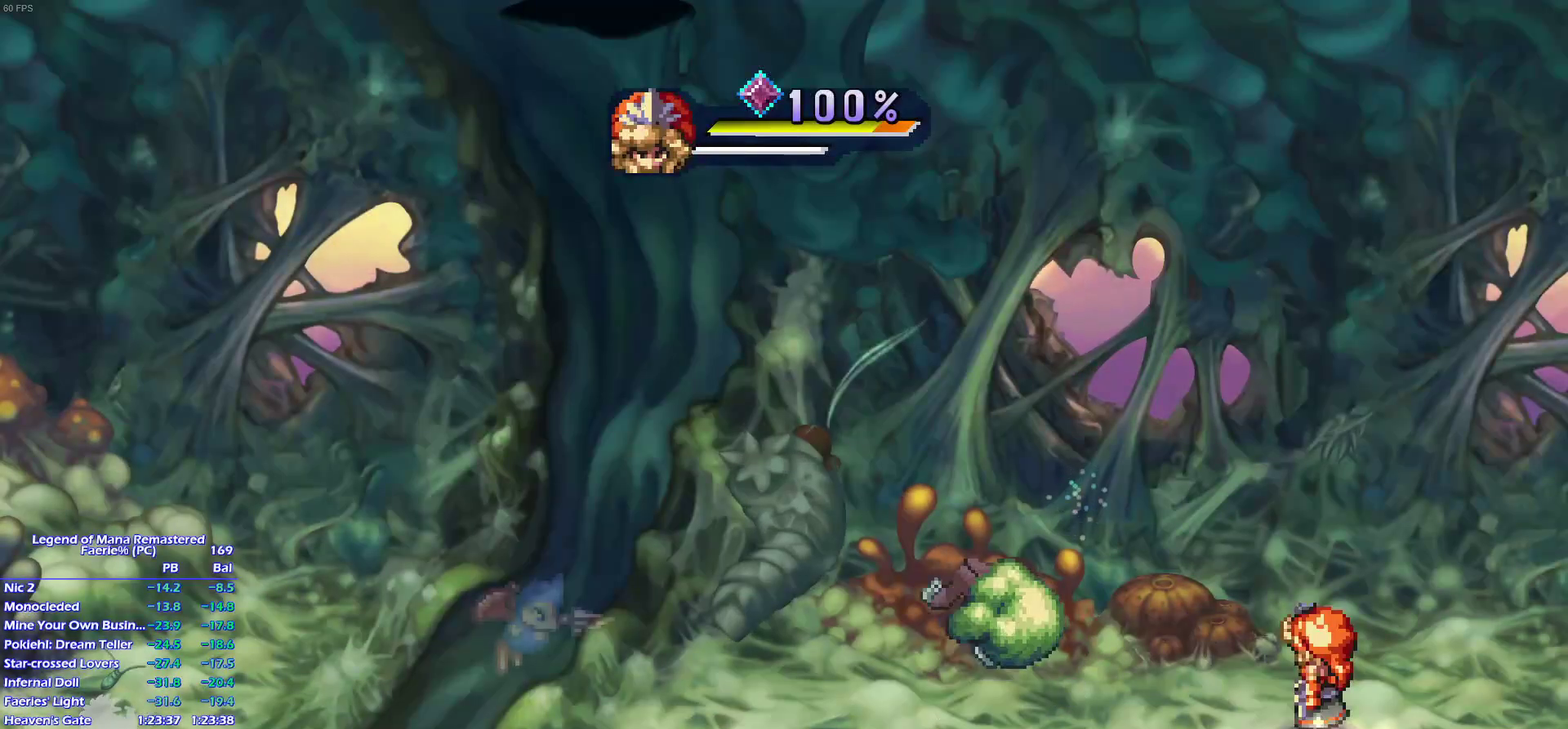
{"buttons": [], "left_stick": "center", "right_stick": "center", "events": []}
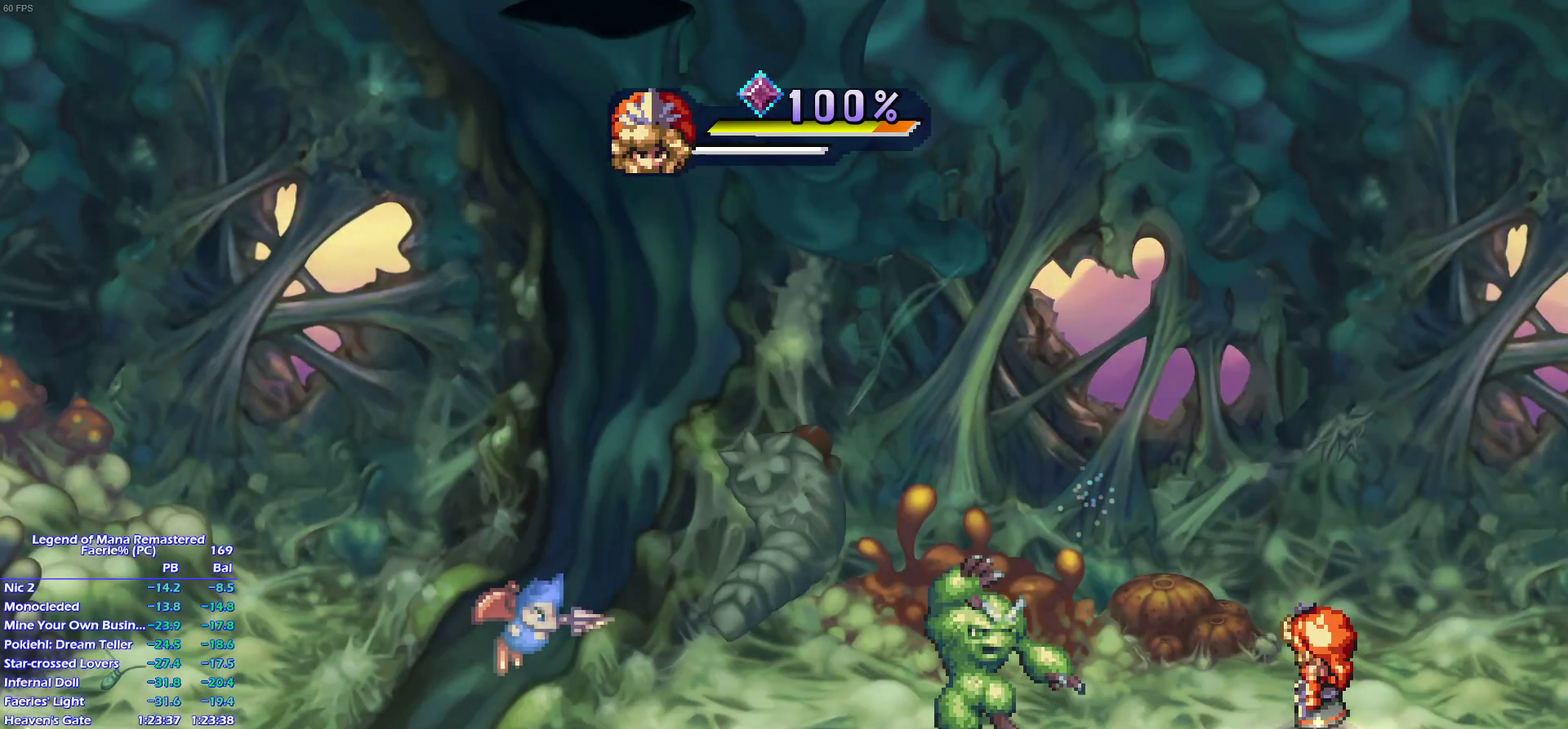
{"buttons": ["DPAD_DOWN"], "left_stick": "center", "right_stick": "center", "events": [[283, "DPAD_DOWN", "down"]]}
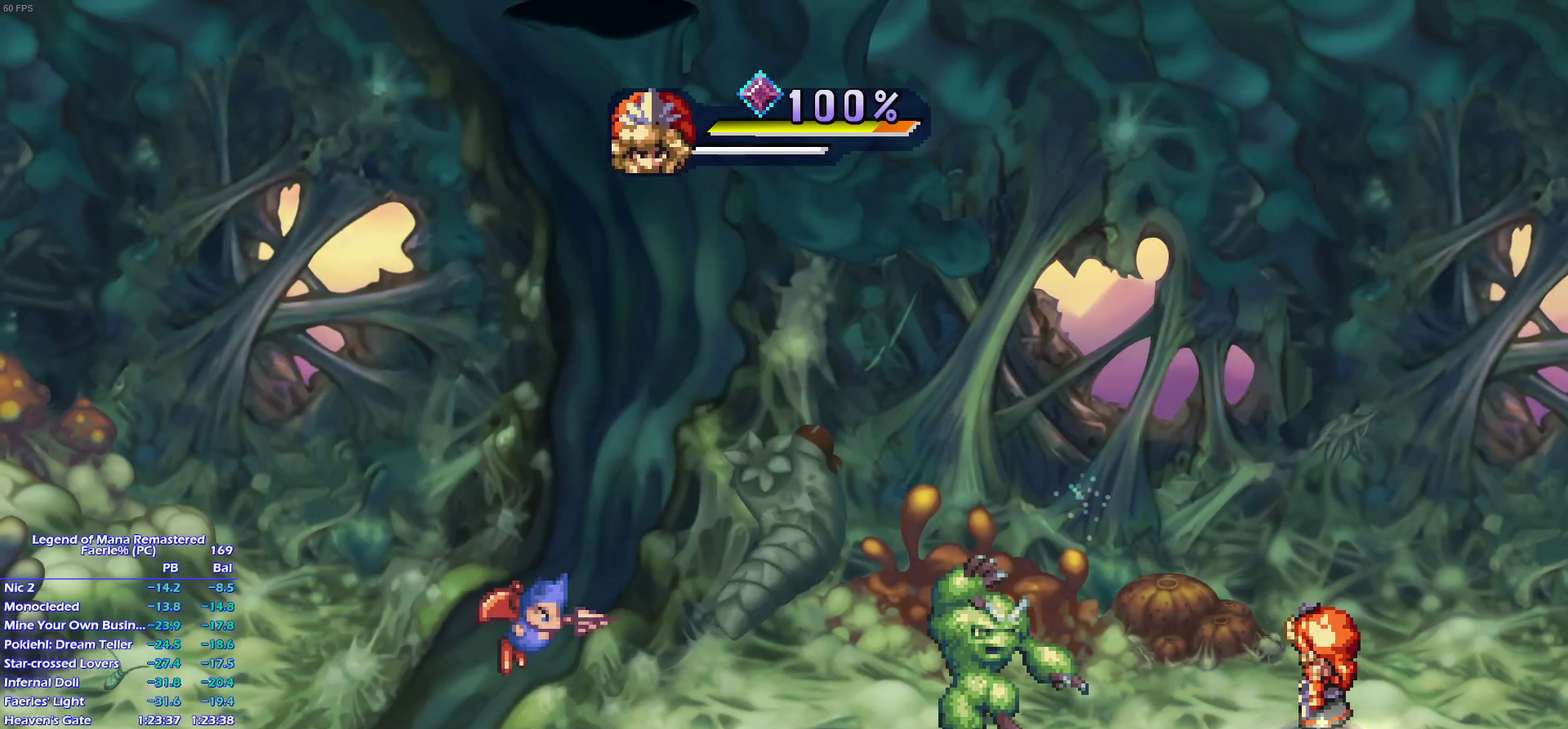
{"buttons": ["DPAD_DOWN"], "left_stick": "center", "right_stick": "center", "events": []}
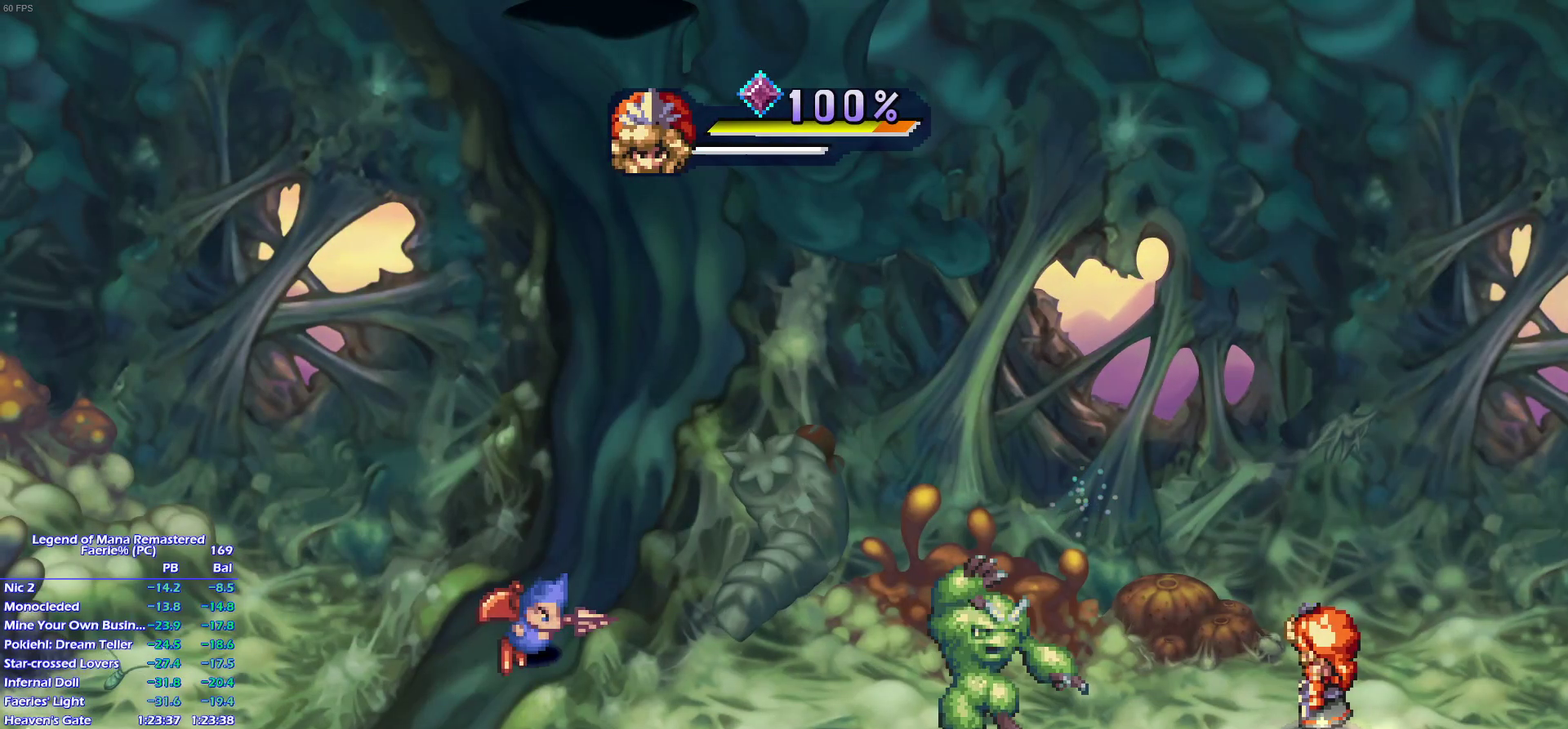
{"buttons": ["DPAD_DOWN"], "left_stick": "center", "right_stick": "center", "events": []}
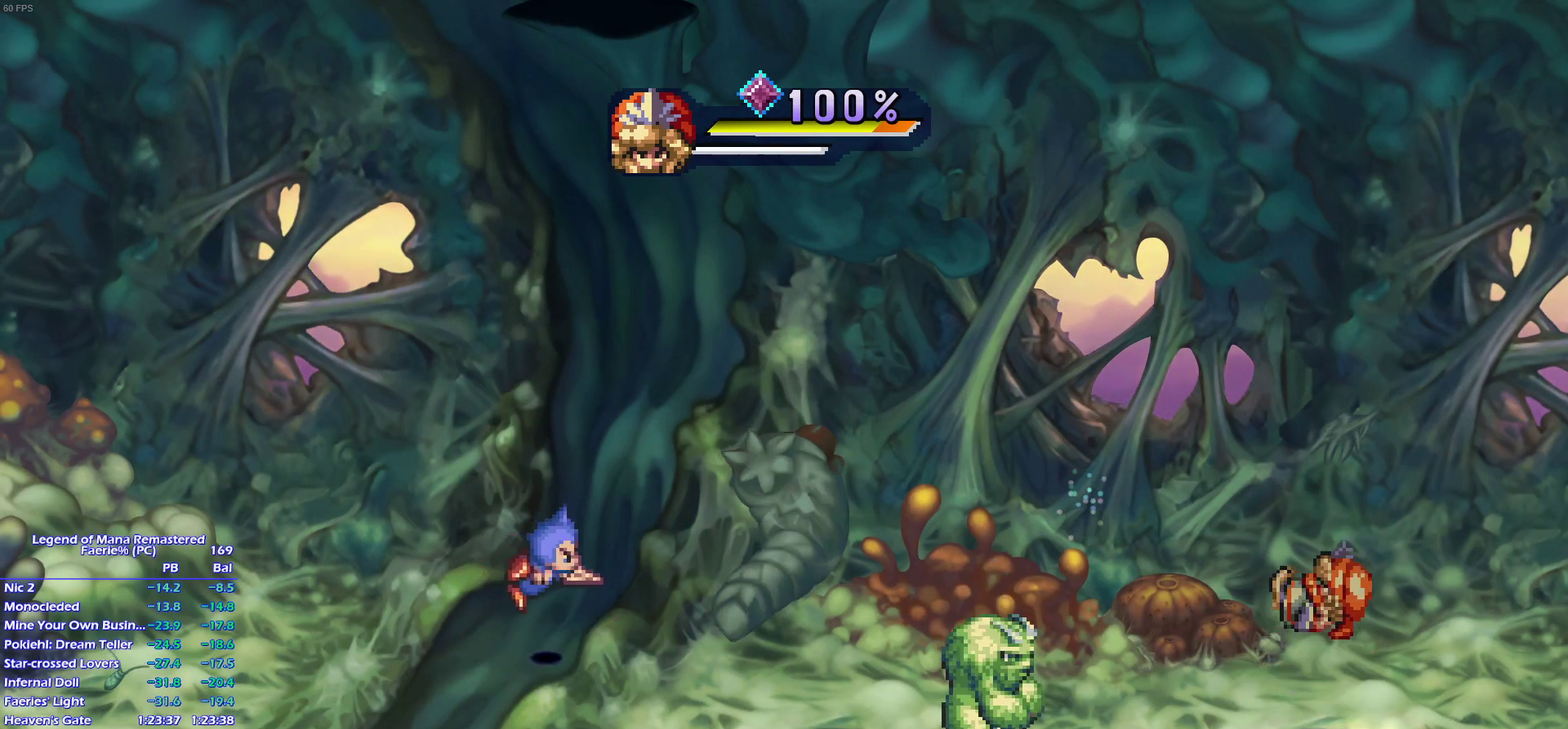
{"buttons": ["DPAD_DOWN"], "left_stick": "center", "right_stick": "center", "events": []}
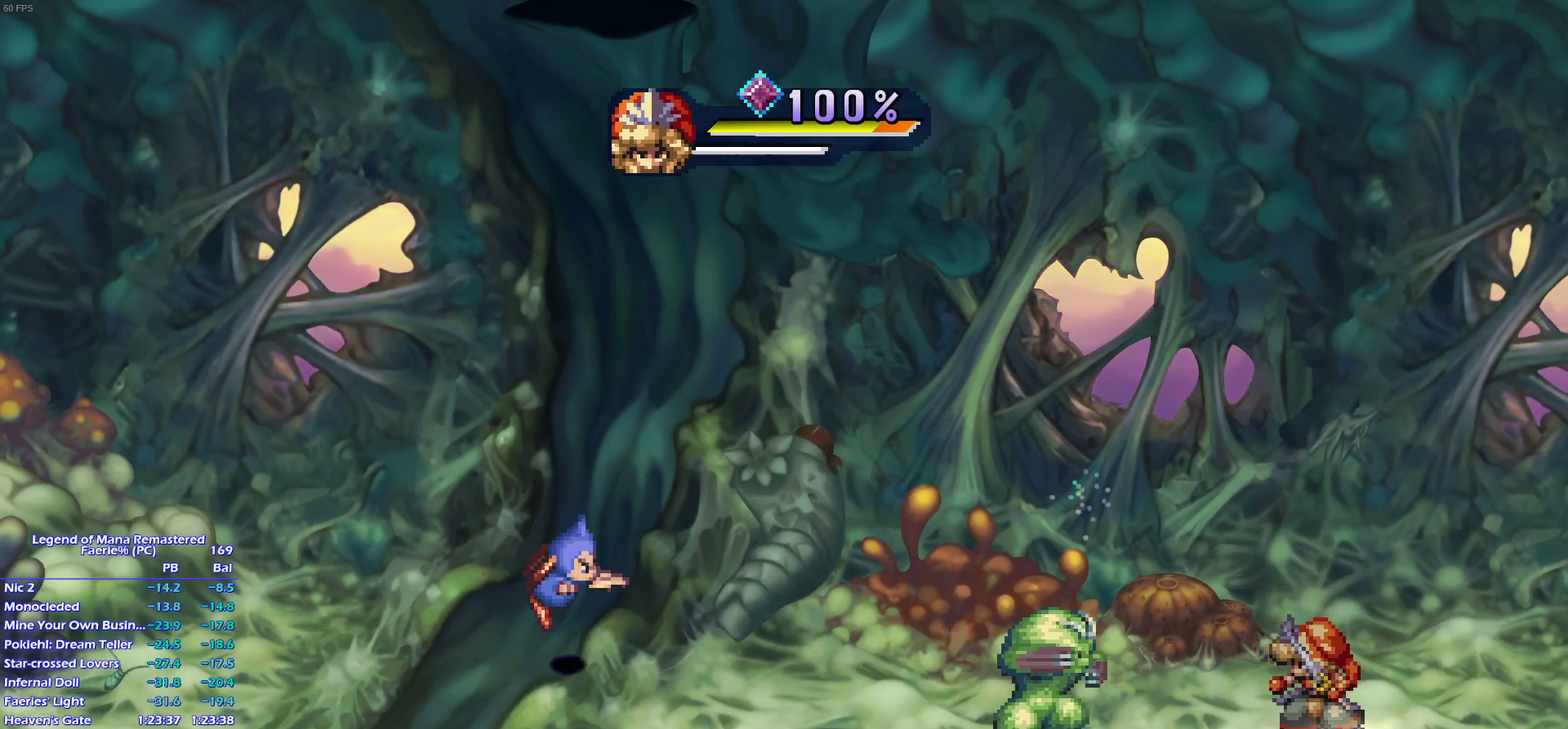
{"buttons": ["SQUARE"], "left_stick": "center", "right_stick": "center", "events": [[83, "DPAD_DOWN", "up"], [183, "DPAD_LEFT", "down"], [383, "DPAD_LEFT", "up"], [433, "SQUARE", "down"]]}
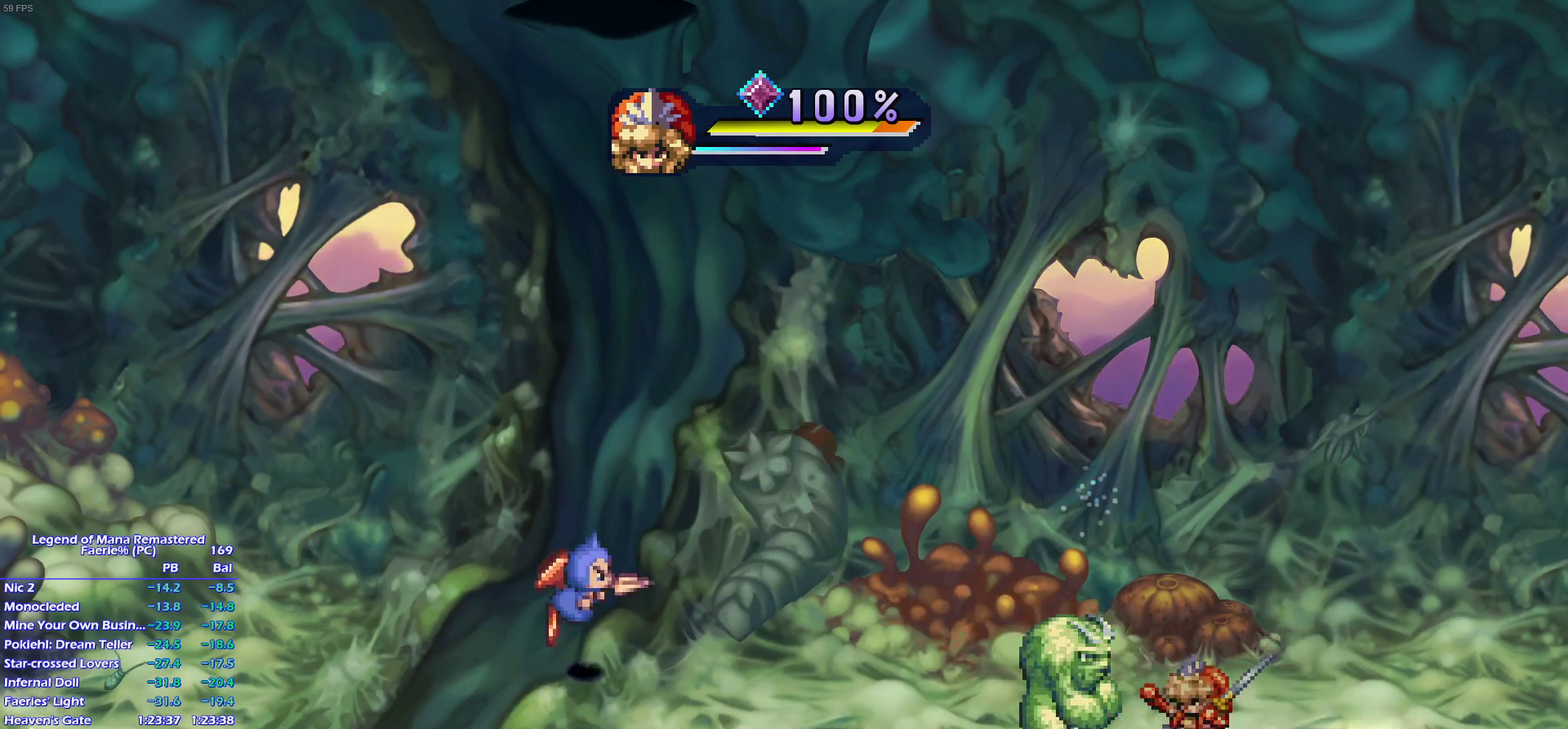
{"buttons": [], "left_stick": "center", "right_stick": "center", "events": [[83, "SQUARE", "up"], [317, "CIRCLE", "down"], [400, "CIRCLE", "up"]]}
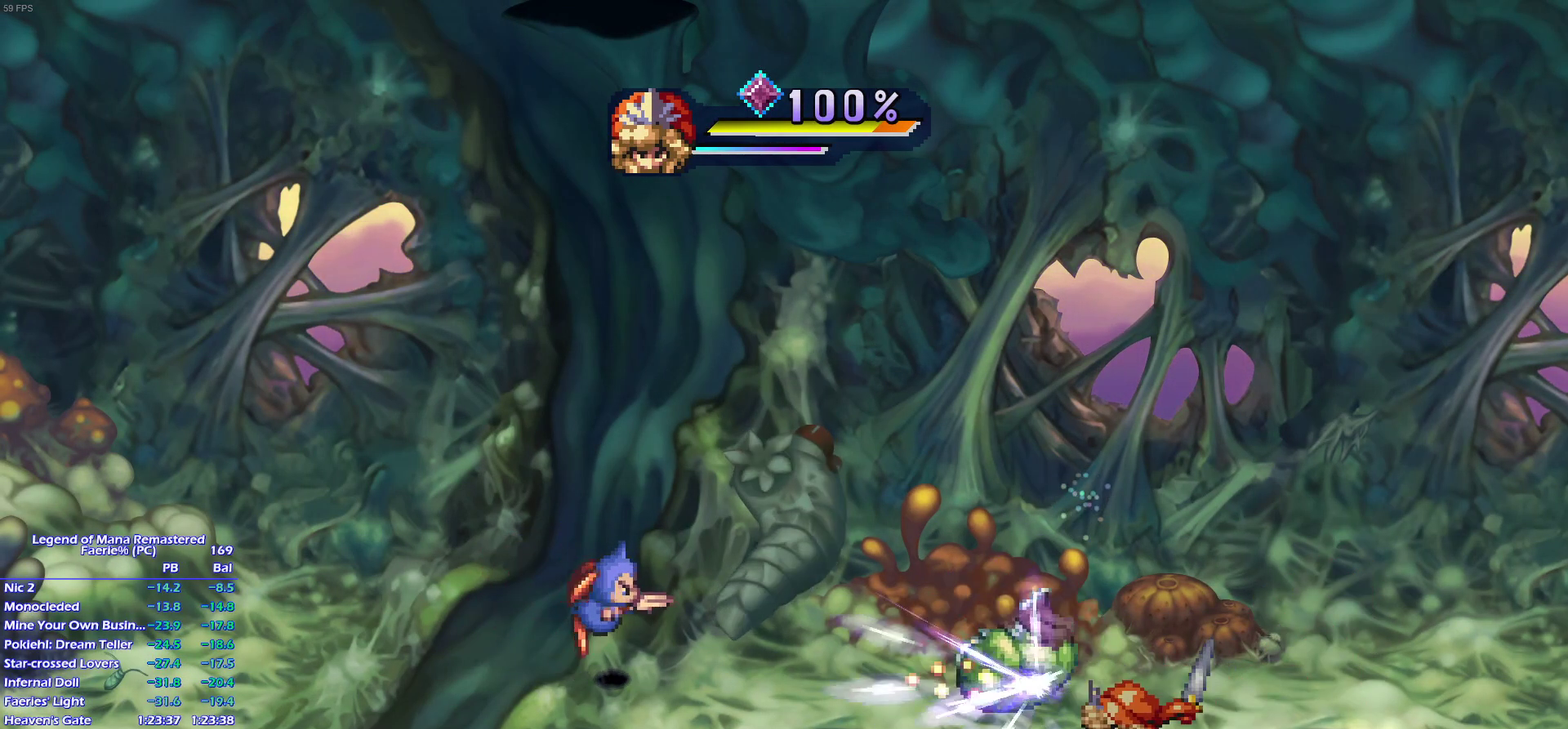
{"buttons": [], "left_stick": "down-left", "right_stick": "center"}
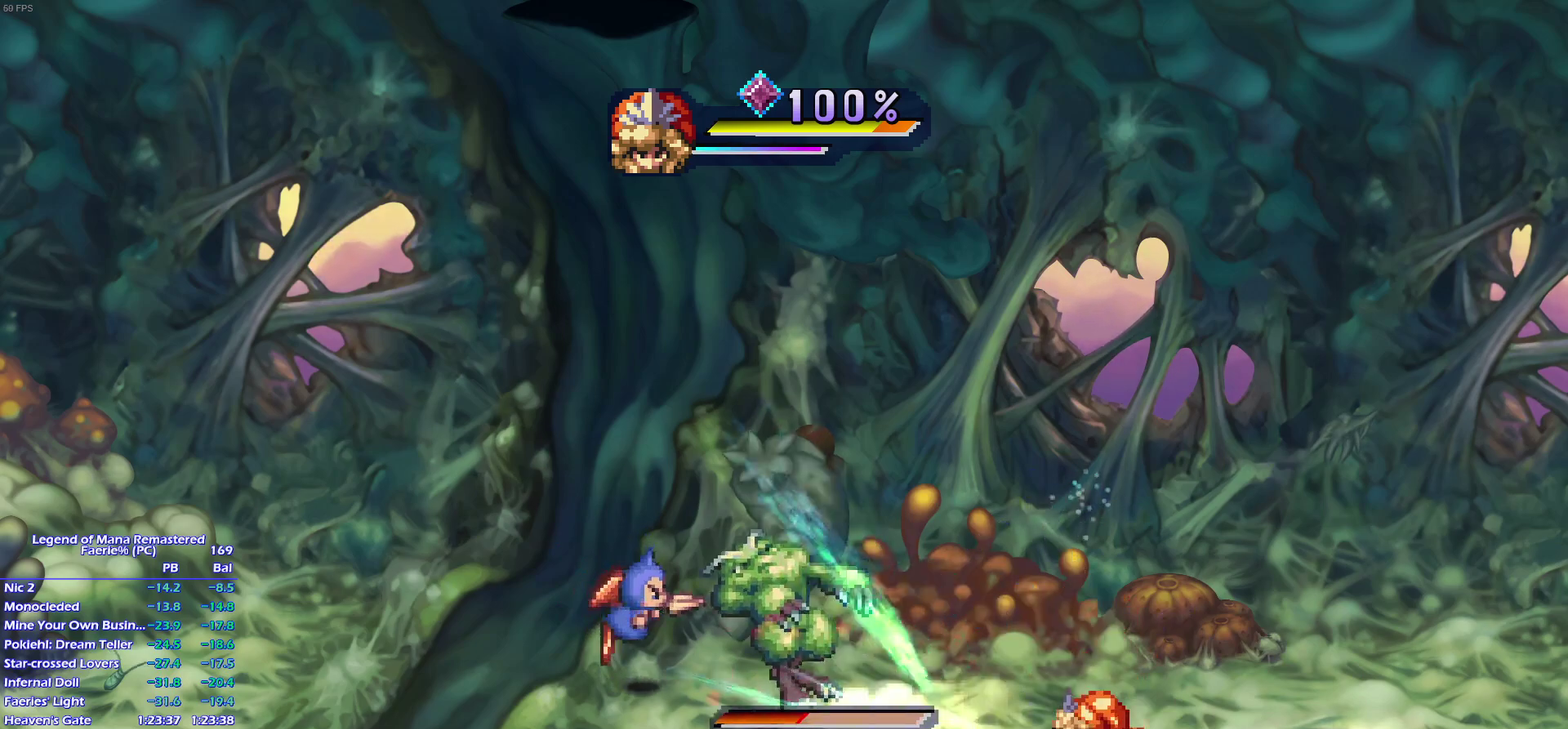
{"buttons": ["TRIANGLE"], "left_stick": "left", "right_stick": "center"}
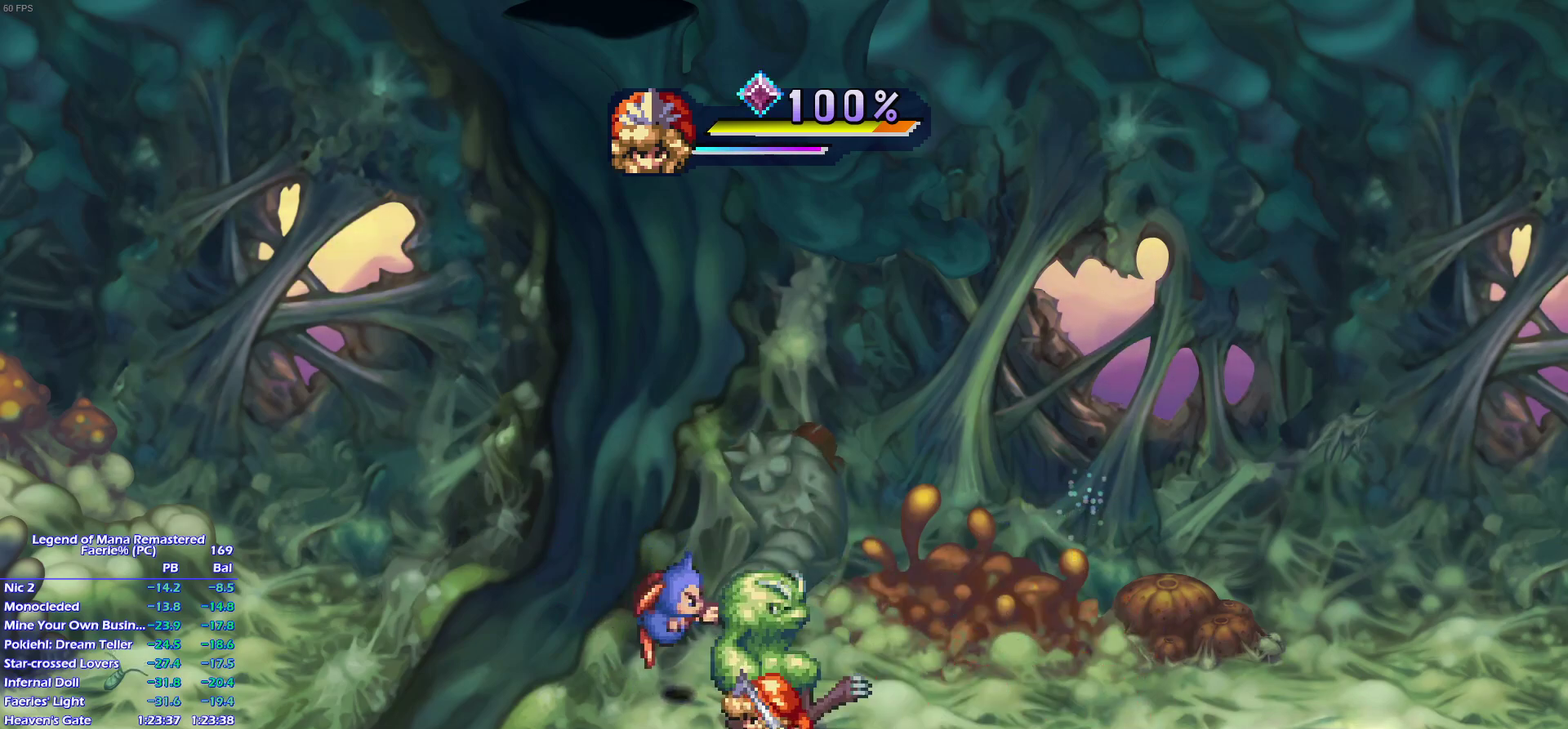
{"buttons": ["SQUARE"], "left_stick": "center", "right_stick": "center", "events": [[33, "left_stick", "center"], [83, "SQUARE", "down"], [133, "TRIANGLE", "up"], [300, "TRIANGLE", "down"], [383, "TRIANGLE", "up"]]}
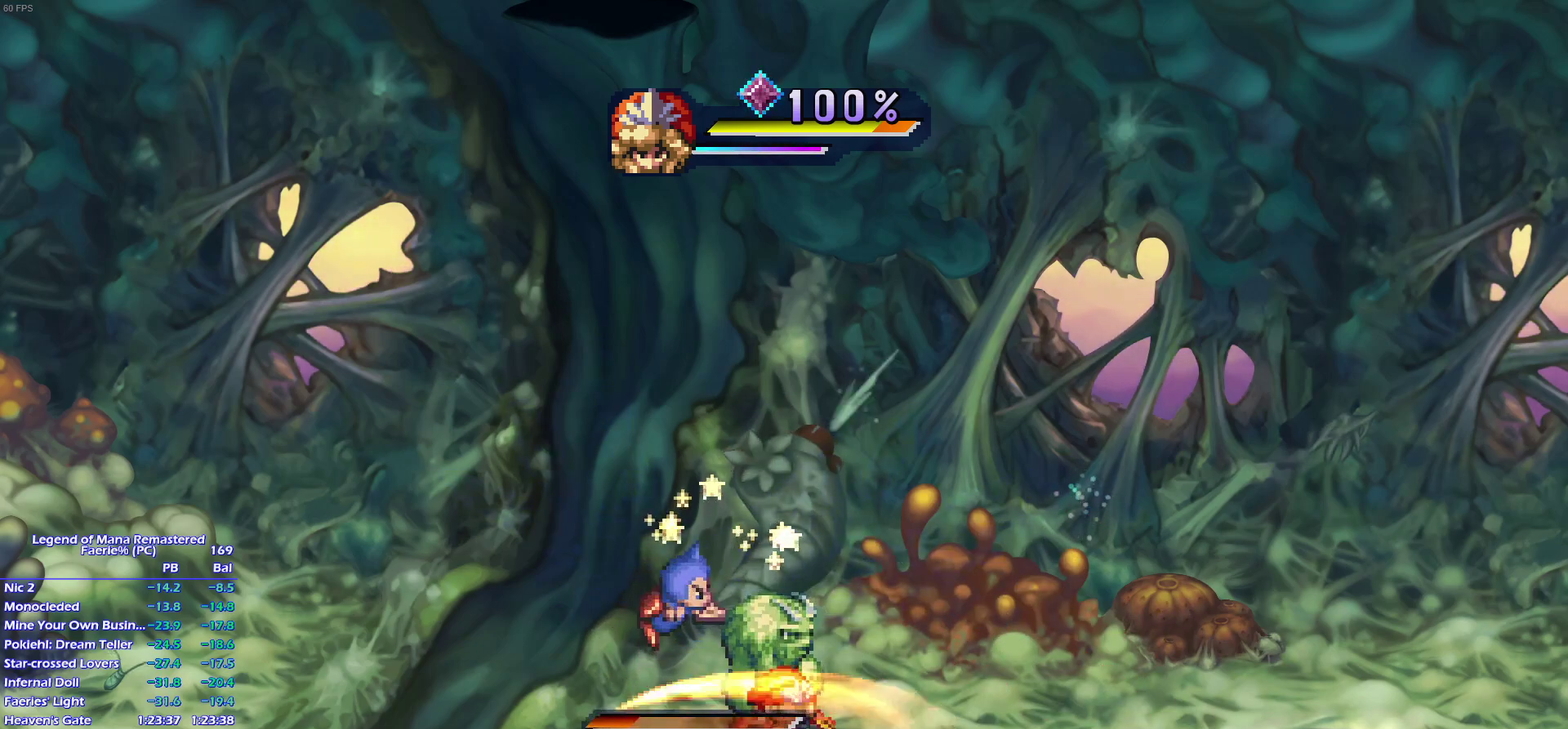
{"buttons": ["SQUARE"], "left_stick": "center", "right_stick": "center", "events": []}
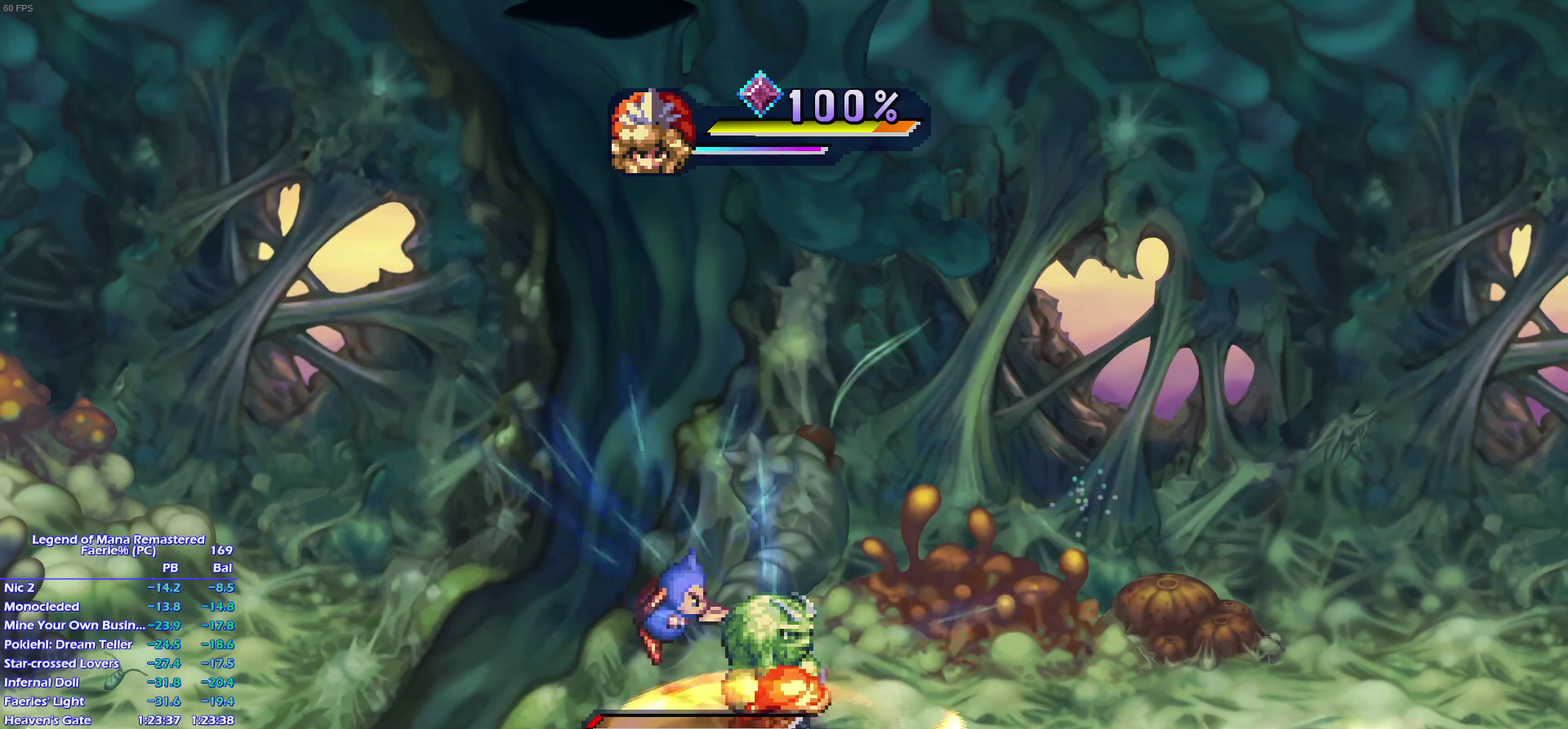
{"buttons": [], "left_stick": "up-left", "right_stick": "center", "events": [[267, "SQUARE", "up"], [283, "left_stick", "up-right"], [500, "left_stick", "up-left"]]}
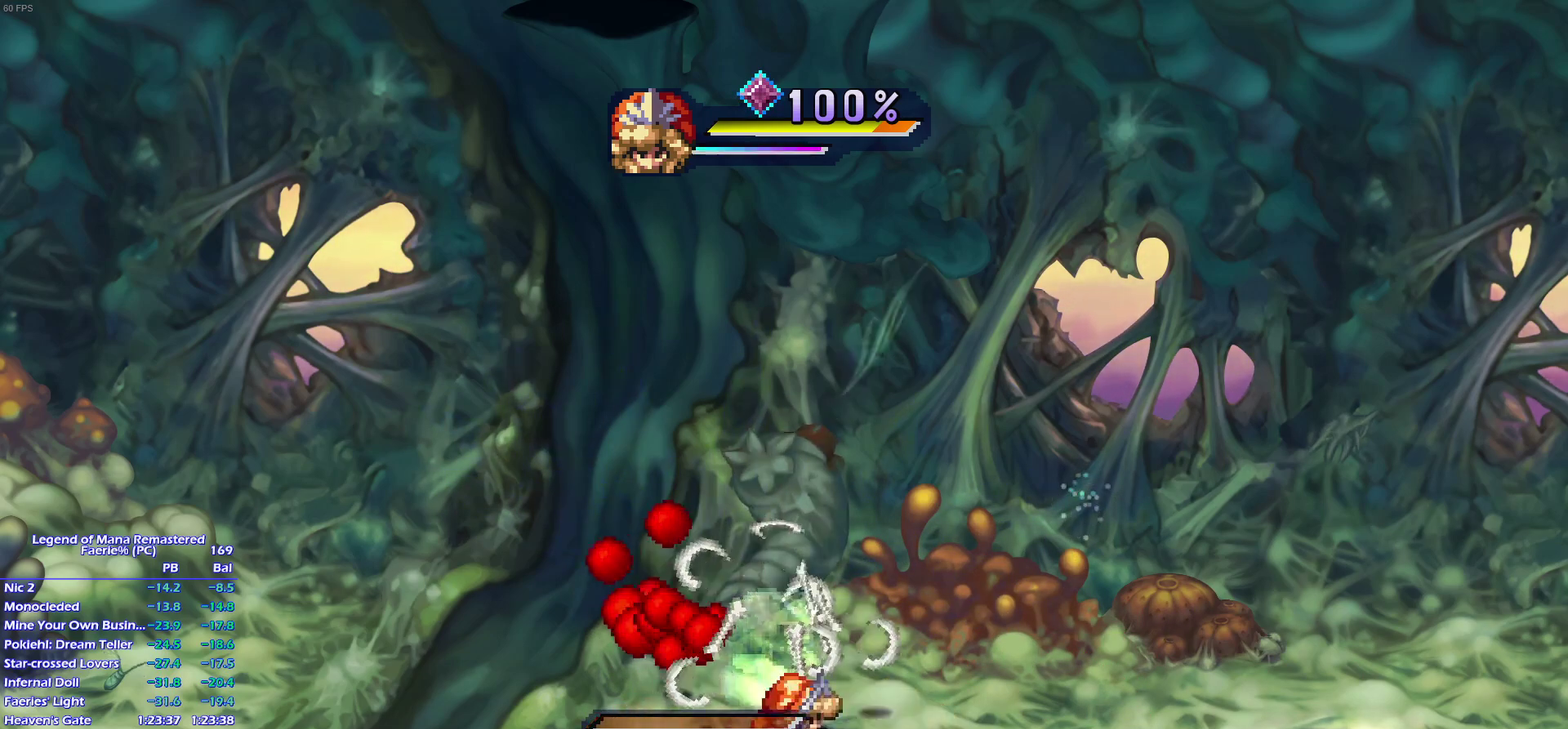
{"buttons": [], "left_stick": "right", "right_stick": "center", "events": [[50, "left_stick", "left"], [133, "left_stick", "up"], [183, "left_stick", "up-right"], [350, "left_stick", "up-left"], [467, "left_stick", "right"]]}
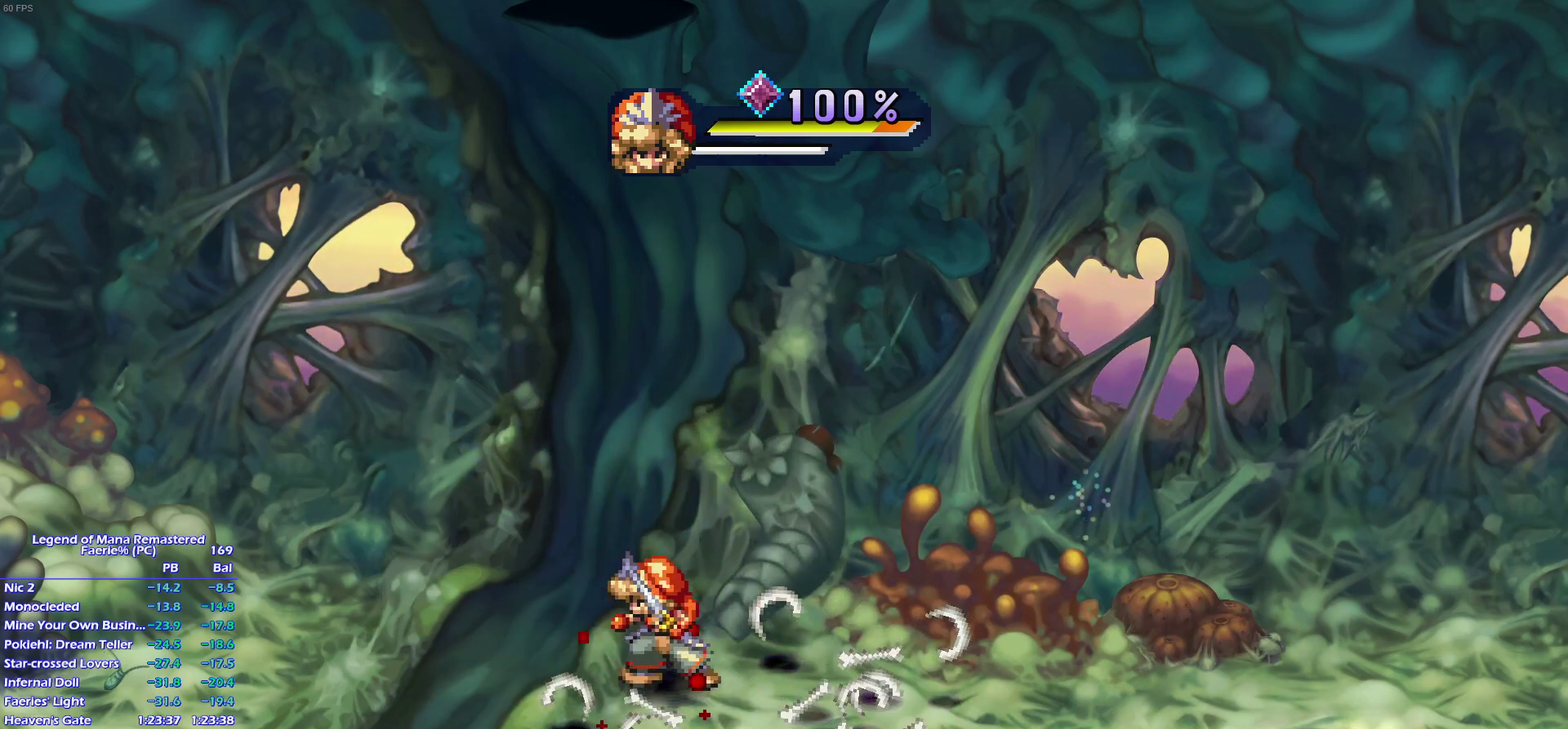
{"buttons": [], "left_stick": "center", "right_stick": "center", "events": [[183, "left_stick", "center"]]}